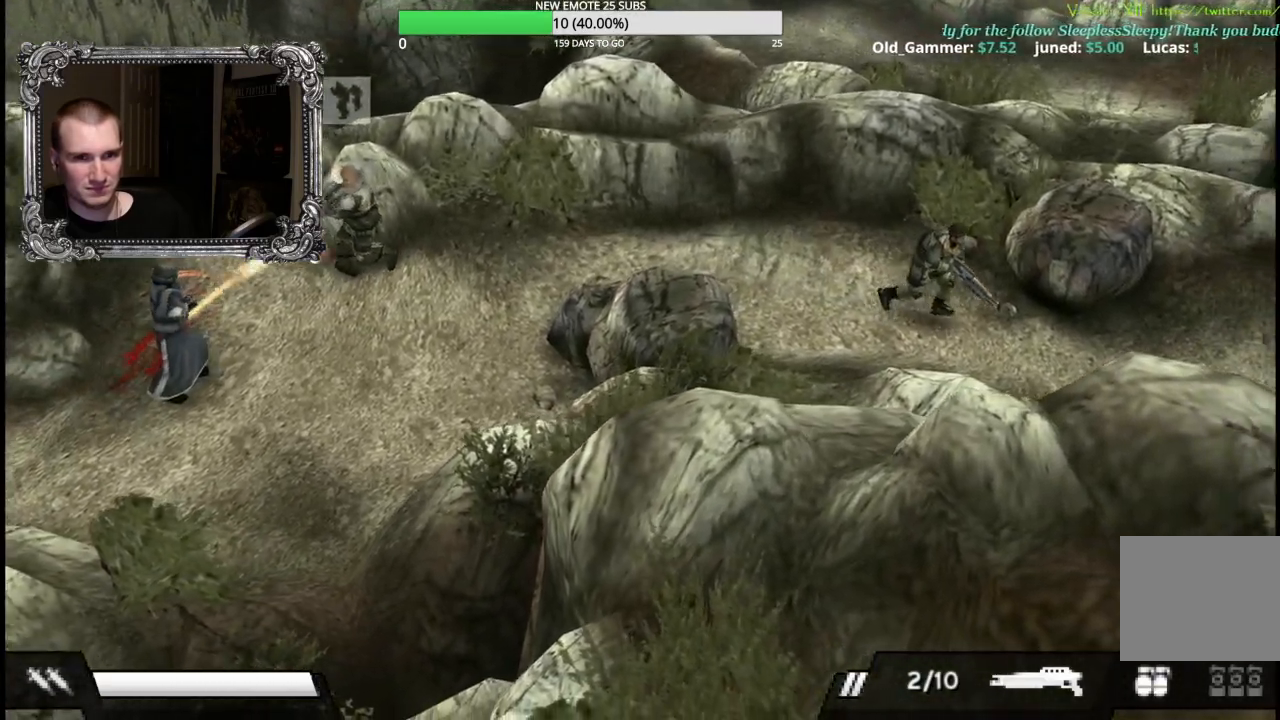
Gameplay with a controller (Xbox layout); each line is a JSON object with the inputs held at the frame after it. "button_events" lists button changes between this image and that frame as [ms after this image, input, new state], when the widget could be followed in between (sticks are given only as held states).
{"buttons": [], "left_stick": "down-right", "right_stick": "center", "button_events": []}
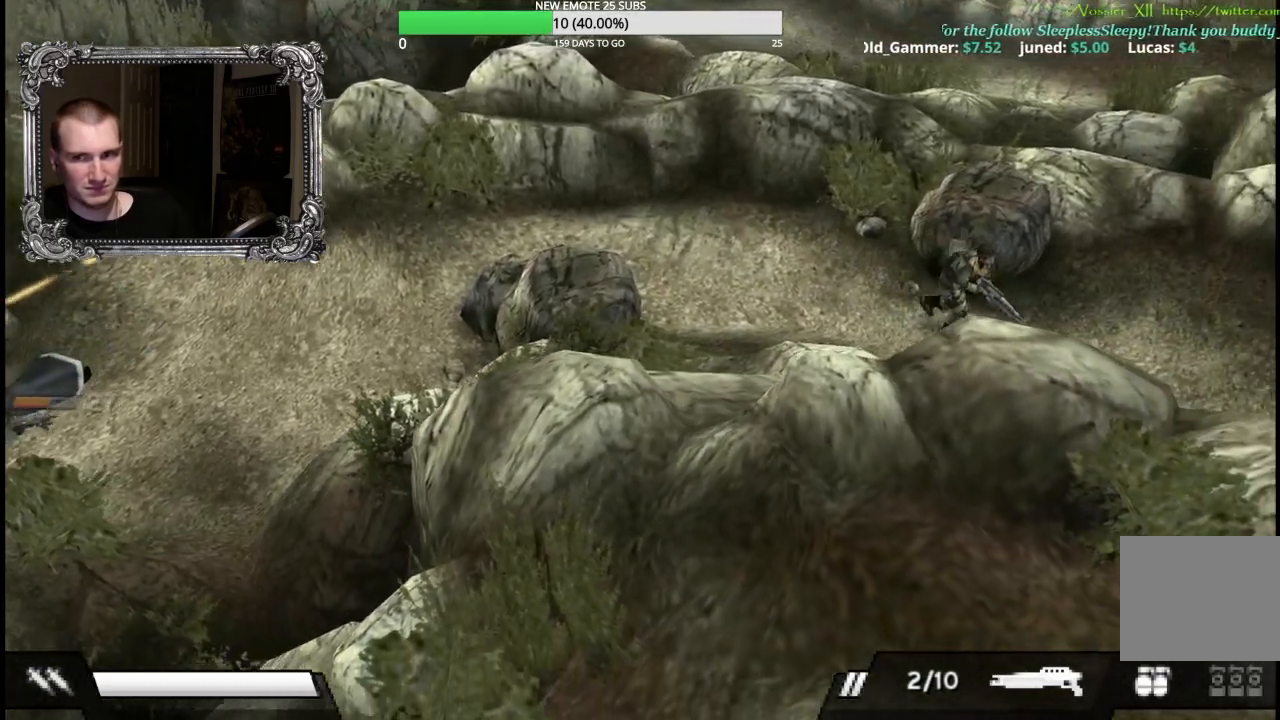
{"buttons": [], "left_stick": "right", "right_stick": "center", "button_events": []}
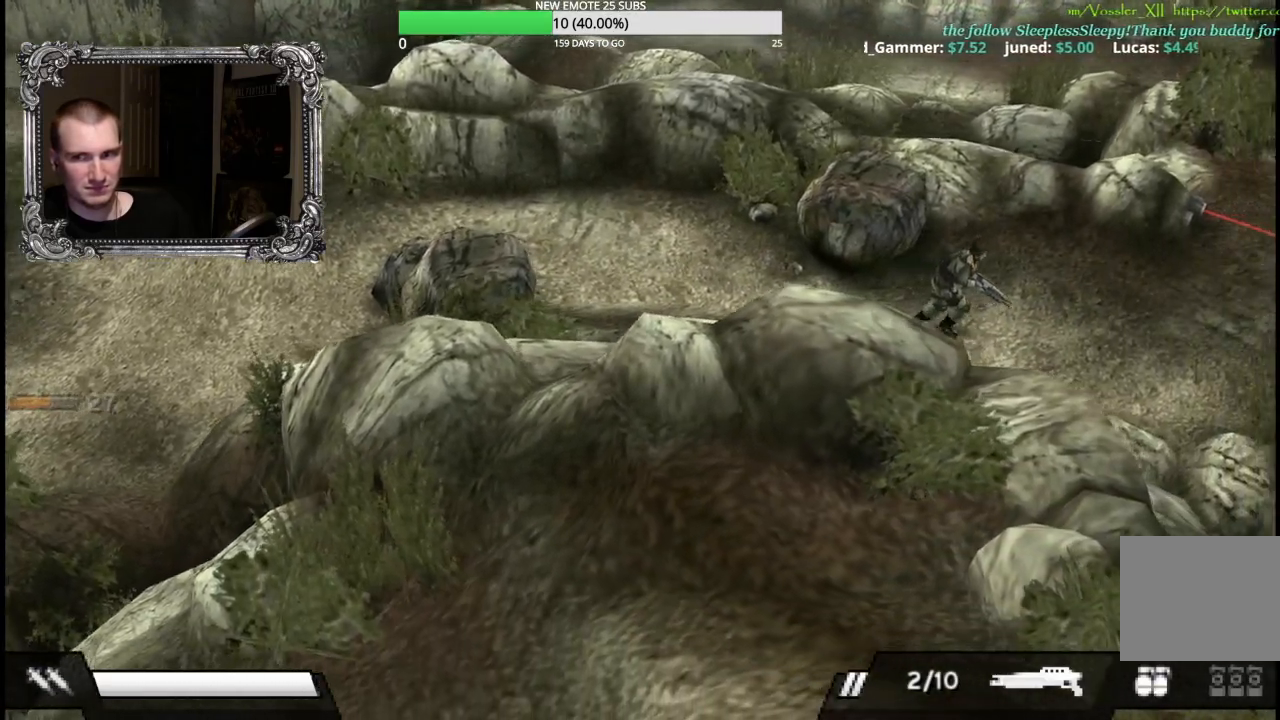
{"buttons": [], "left_stick": "right", "right_stick": "center", "button_events": []}
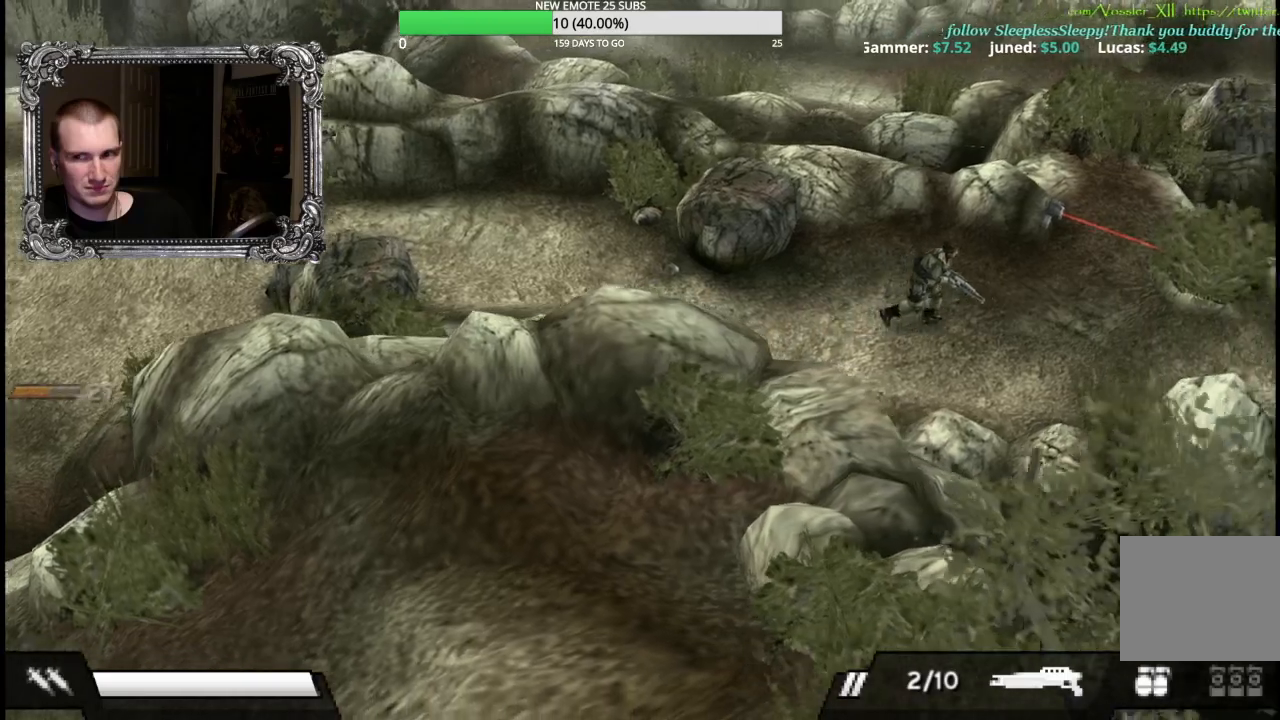
{"buttons": [], "left_stick": "up-right", "right_stick": "center", "button_events": []}
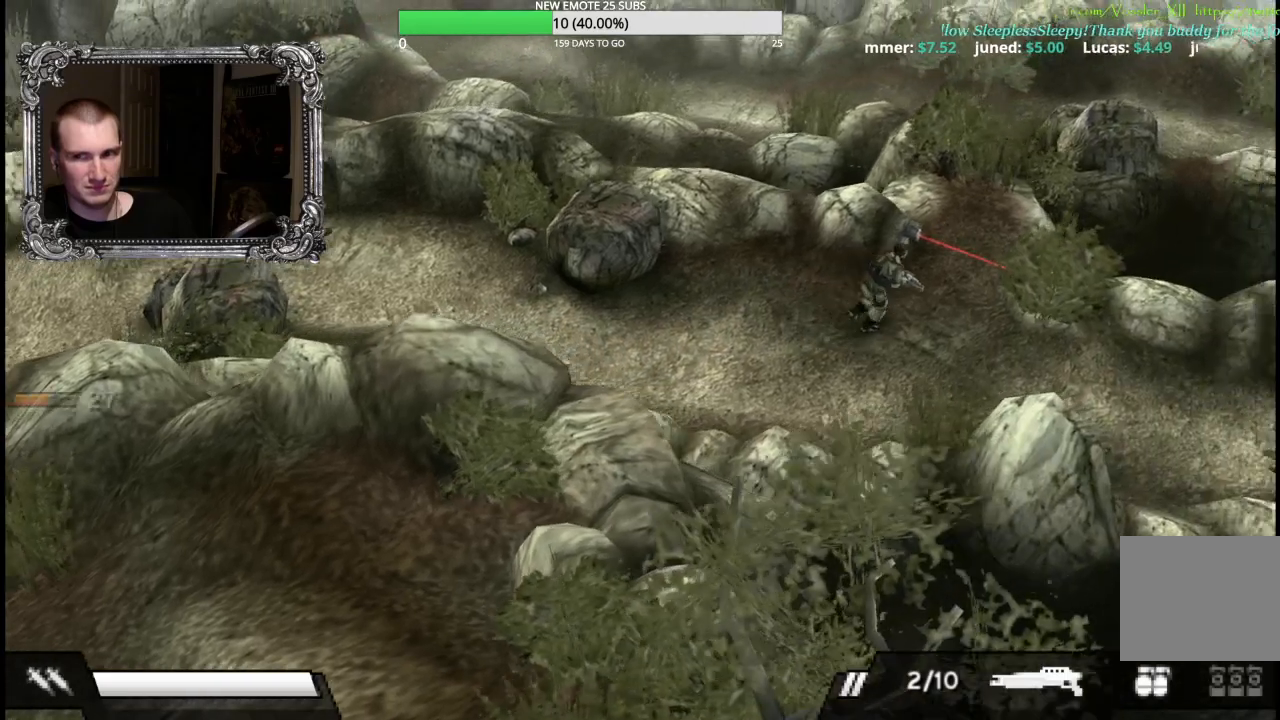
{"buttons": [], "left_stick": "up", "right_stick": "center", "button_events": []}
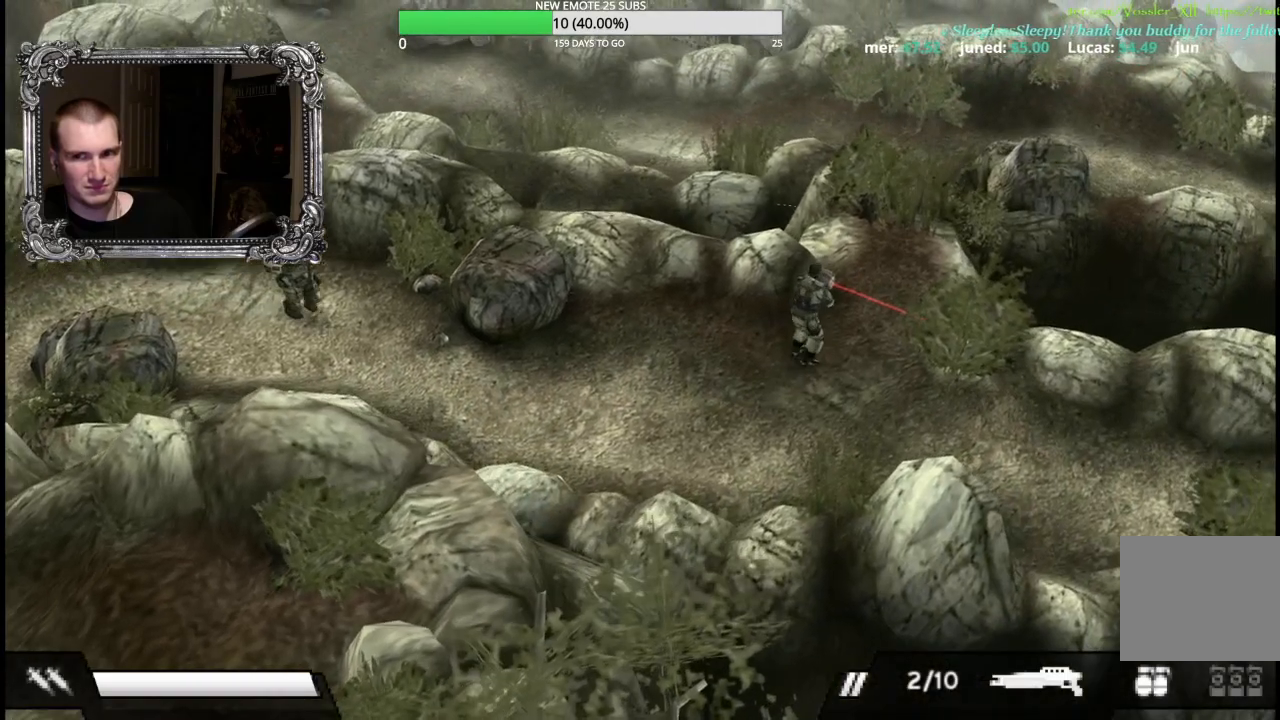
{"buttons": ["A", "R1"], "left_stick": "center", "right_stick": "center", "button_events": [[167, "R1", "down"], [300, "A", "down"]]}
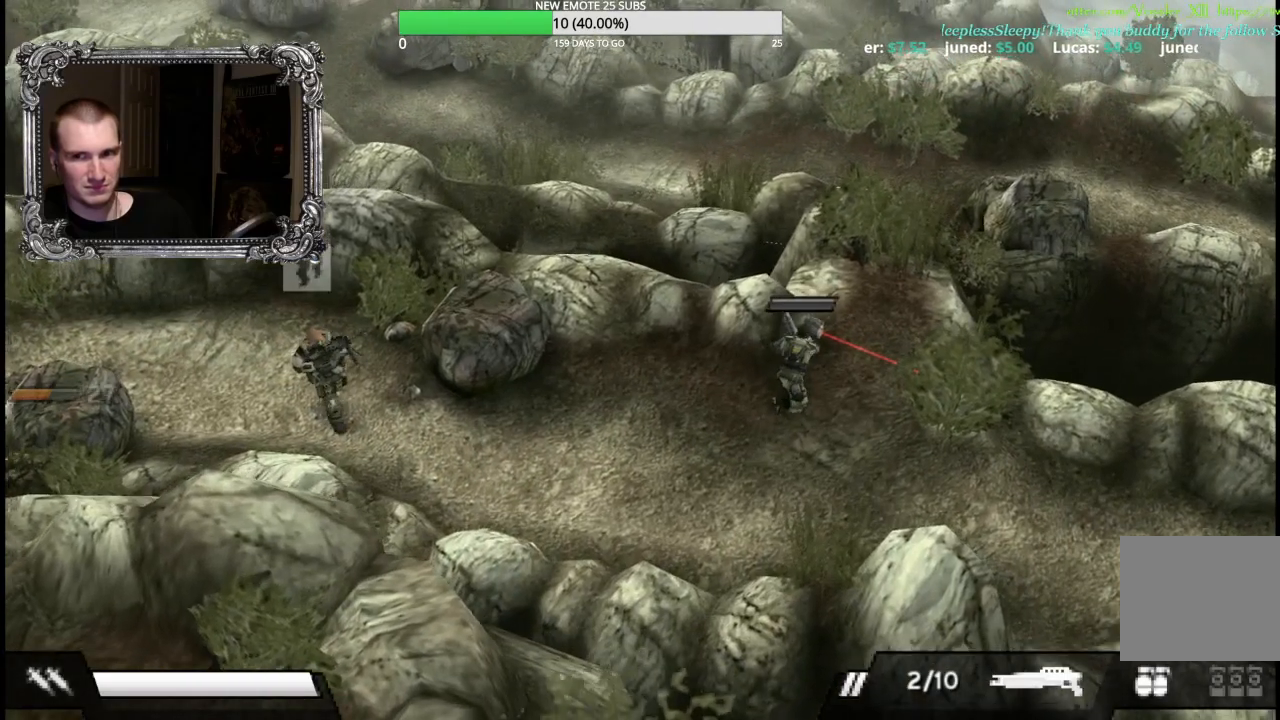
{"buttons": ["A", "R1"], "left_stick": "center", "right_stick": "center", "button_events": []}
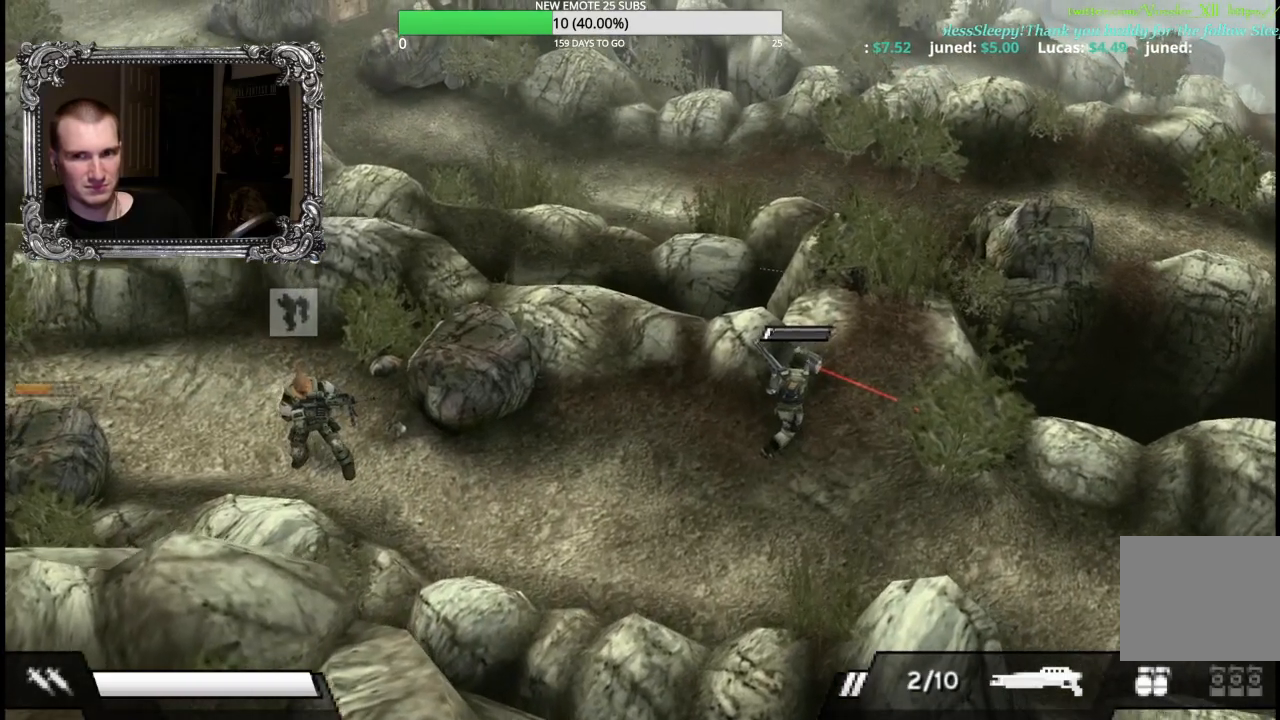
{"buttons": ["A", "R1"], "left_stick": "center", "right_stick": "center", "button_events": []}
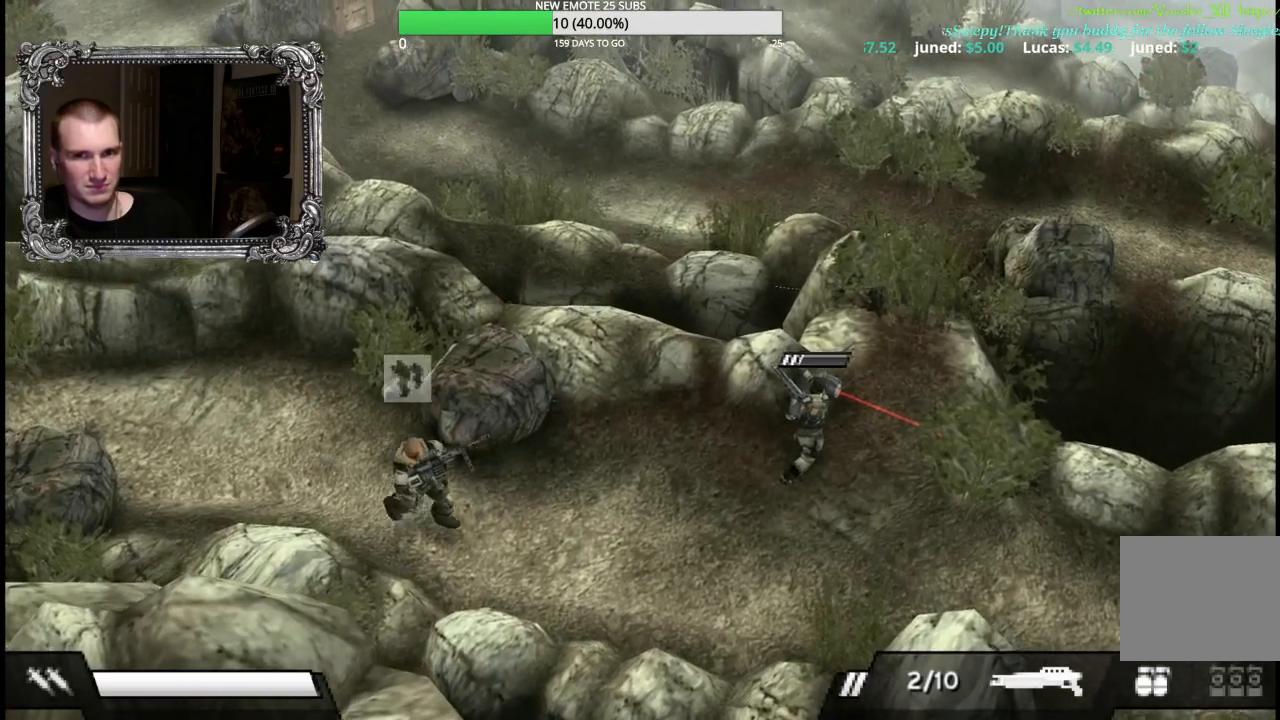
{"buttons": ["A", "R1"], "left_stick": "center", "right_stick": "center", "button_events": []}
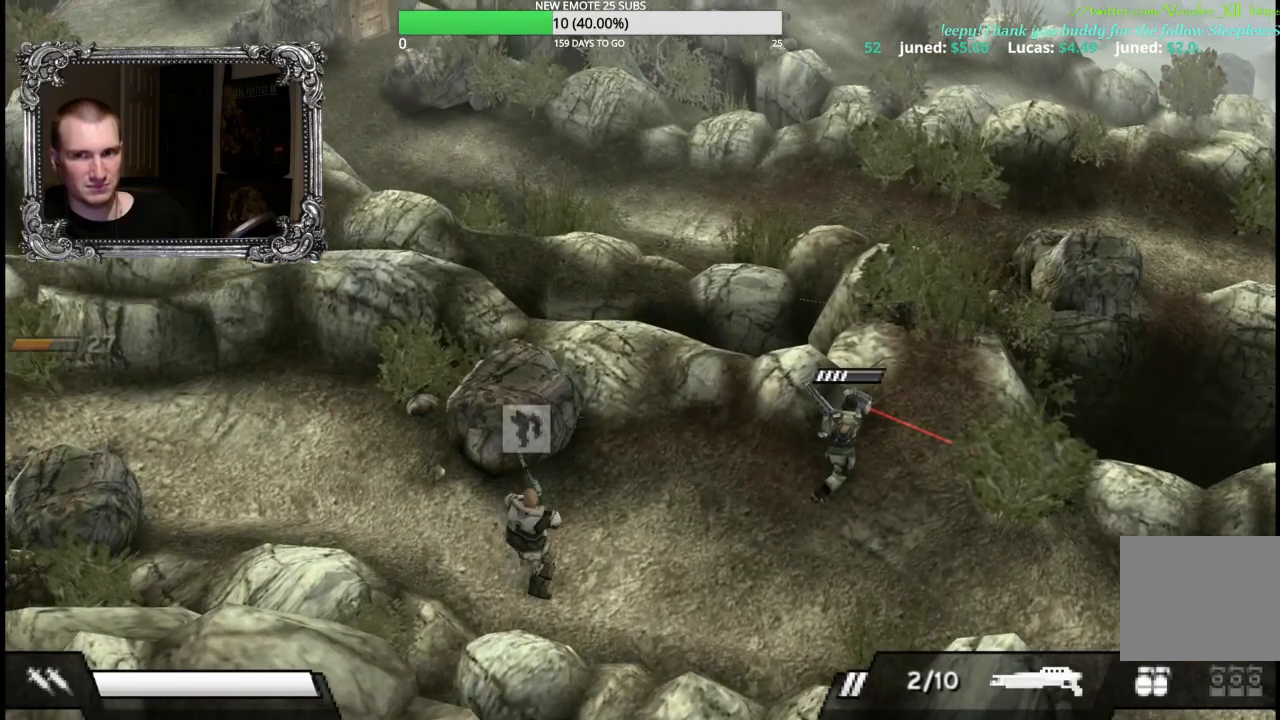
{"buttons": ["A", "R1"], "left_stick": "center", "right_stick": "center", "button_events": []}
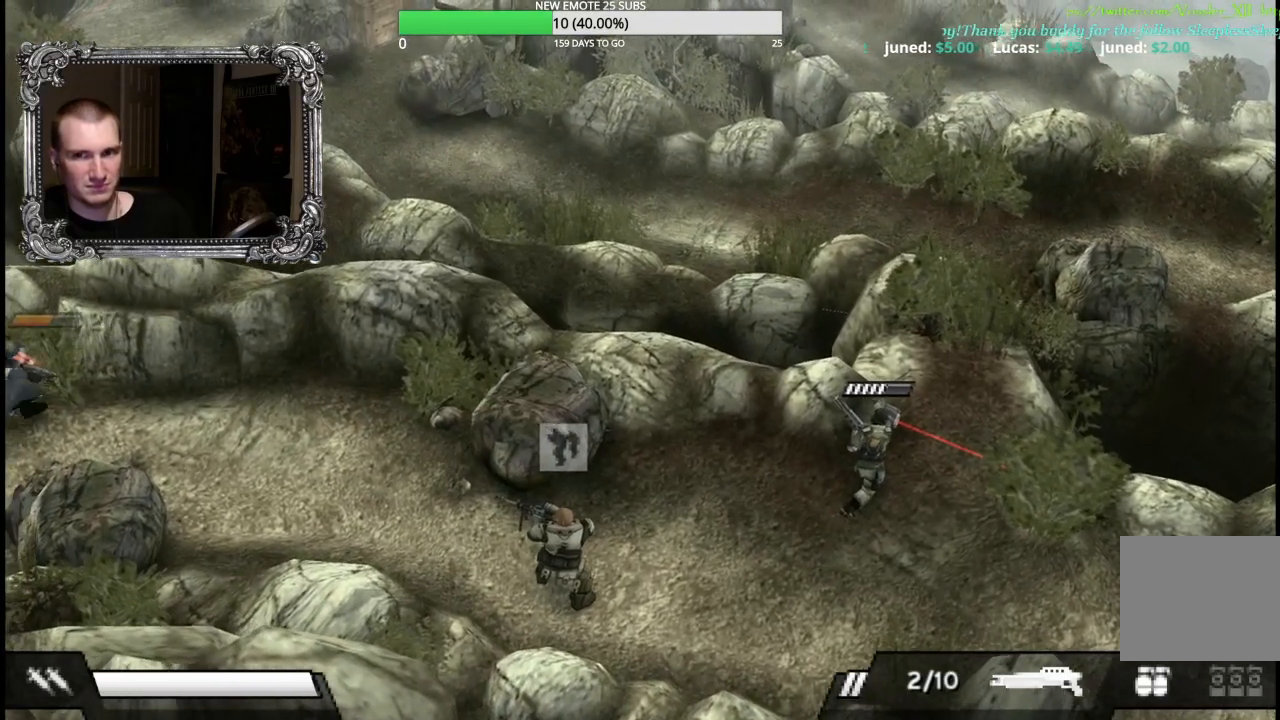
{"buttons": ["A", "R1"], "left_stick": "center", "right_stick": "center", "button_events": []}
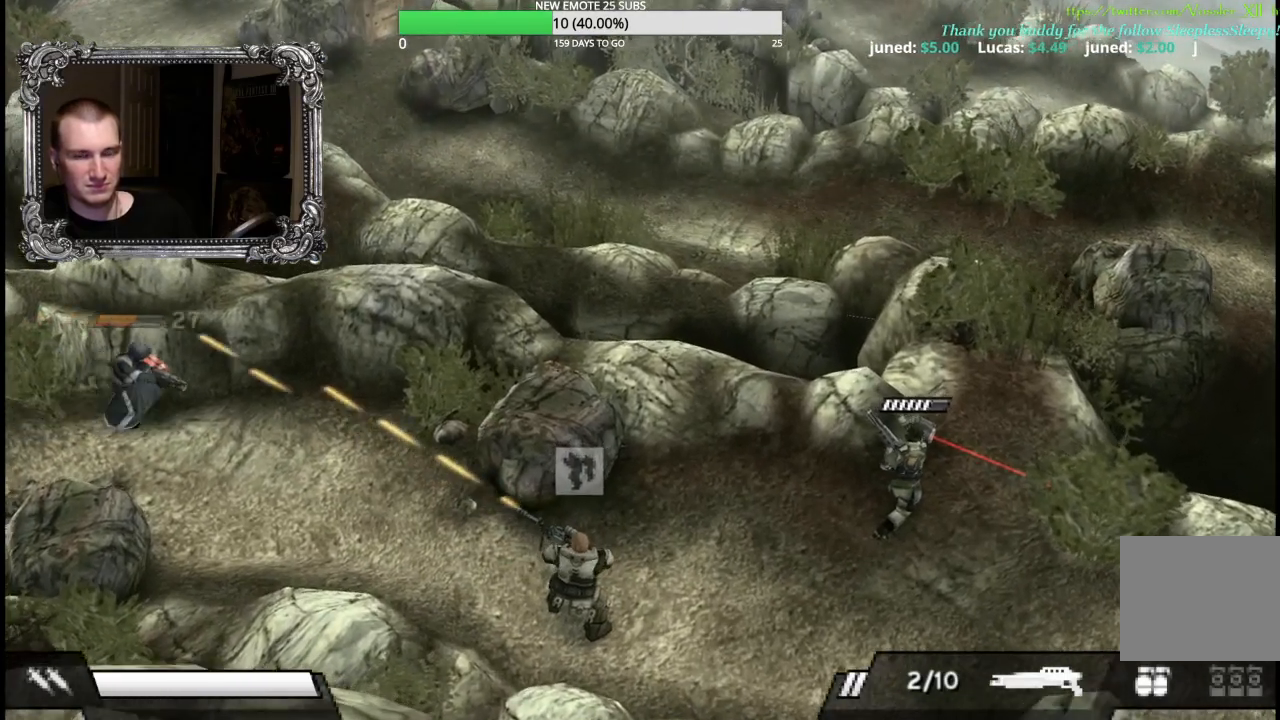
{"buttons": ["A", "R1"], "left_stick": "center", "right_stick": "center", "button_events": []}
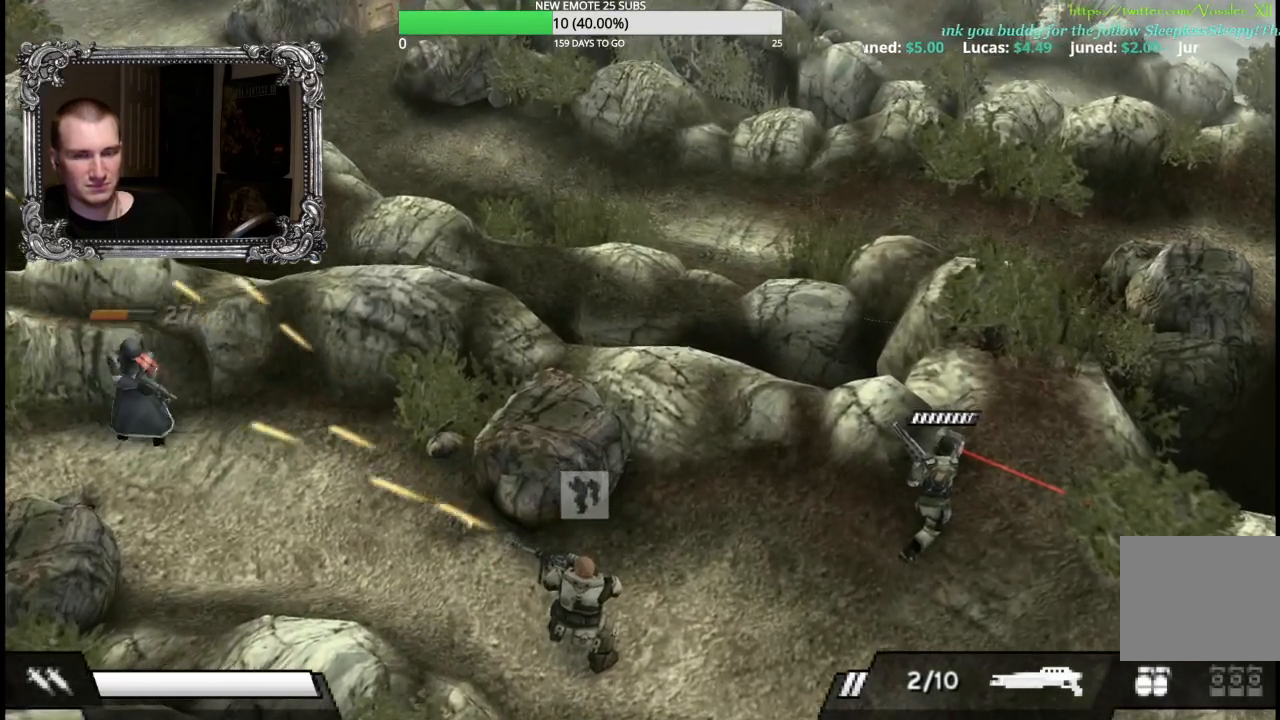
{"buttons": ["A", "R1"], "left_stick": "center", "right_stick": "center", "button_events": []}
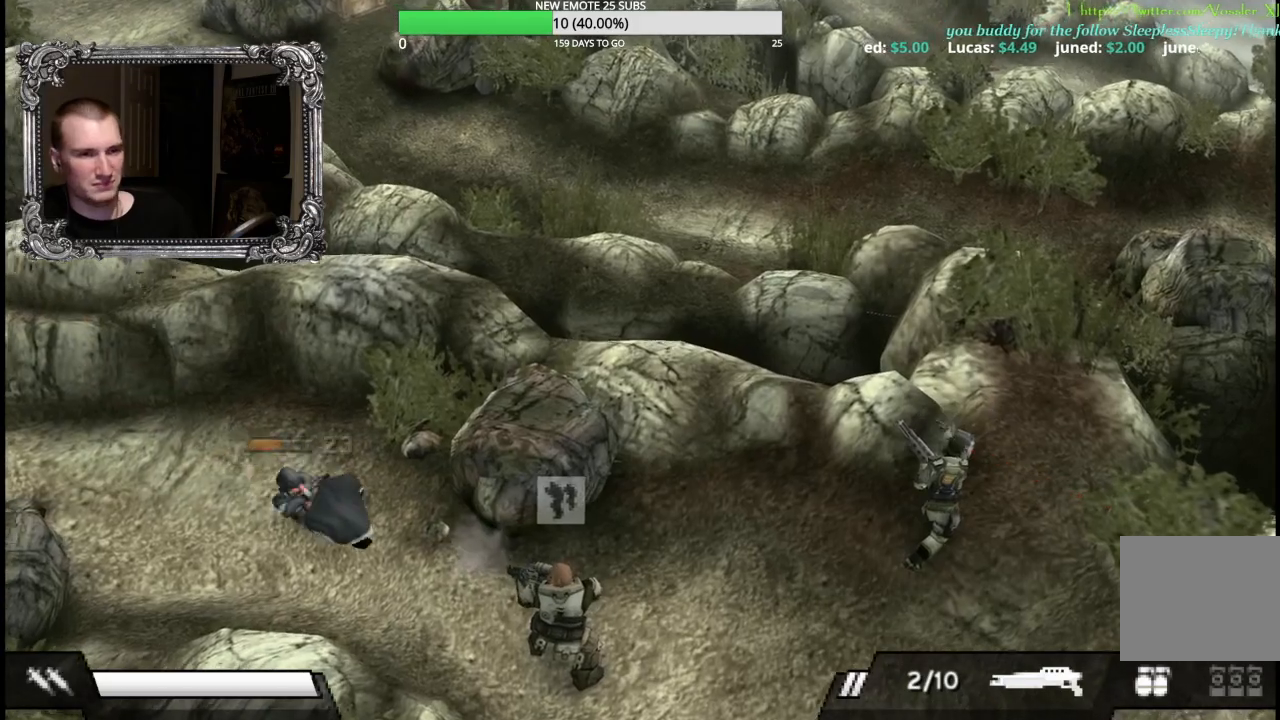
{"buttons": ["A", "R1"], "left_stick": "center", "right_stick": "center", "button_events": []}
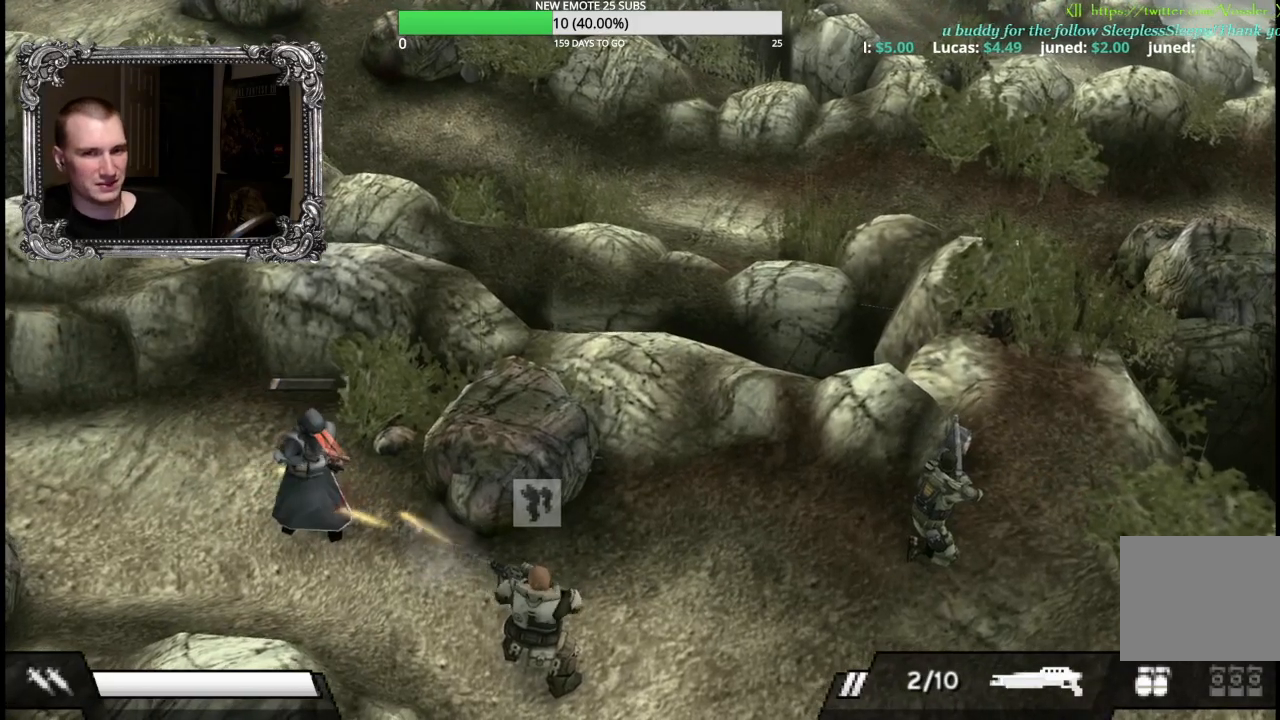
{"buttons": ["X"], "left_stick": "center", "right_stick": "center", "button_events": [[133, "R1", "up"], [150, "A", "up"], [433, "X", "down"]]}
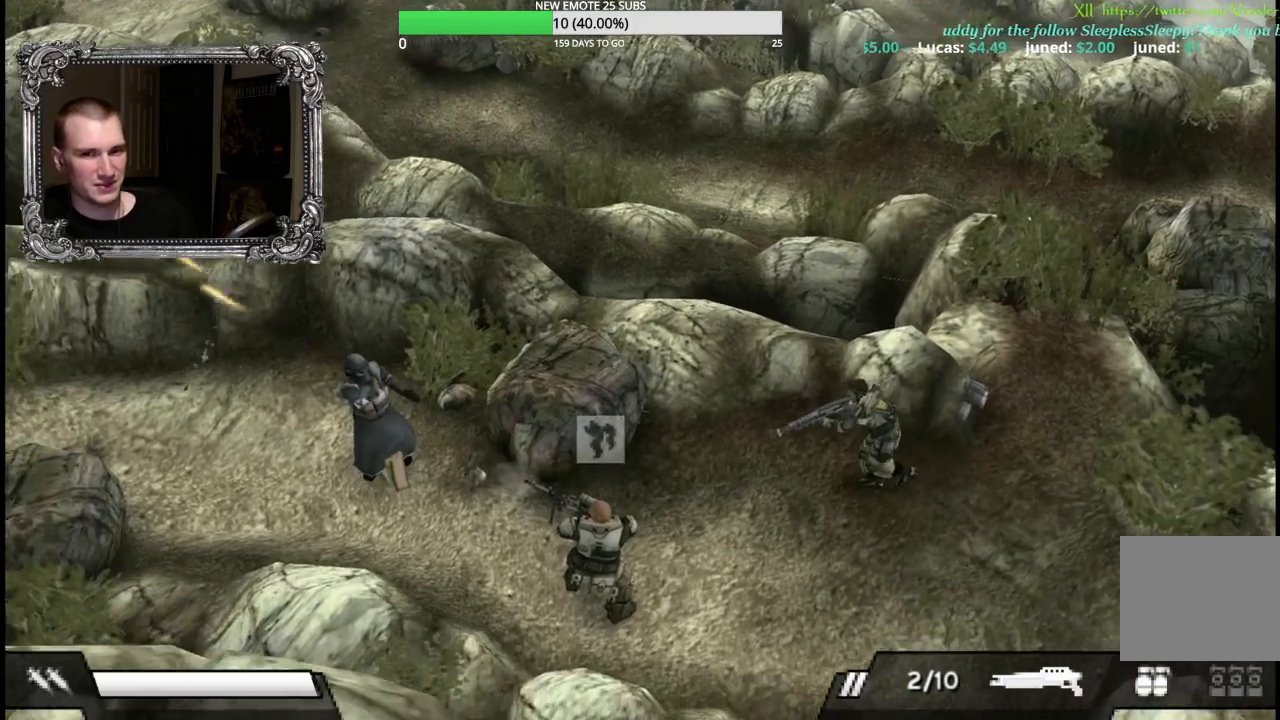
{"buttons": [], "left_stick": "right", "right_stick": "center", "button_events": [[33, "X", "up"]]}
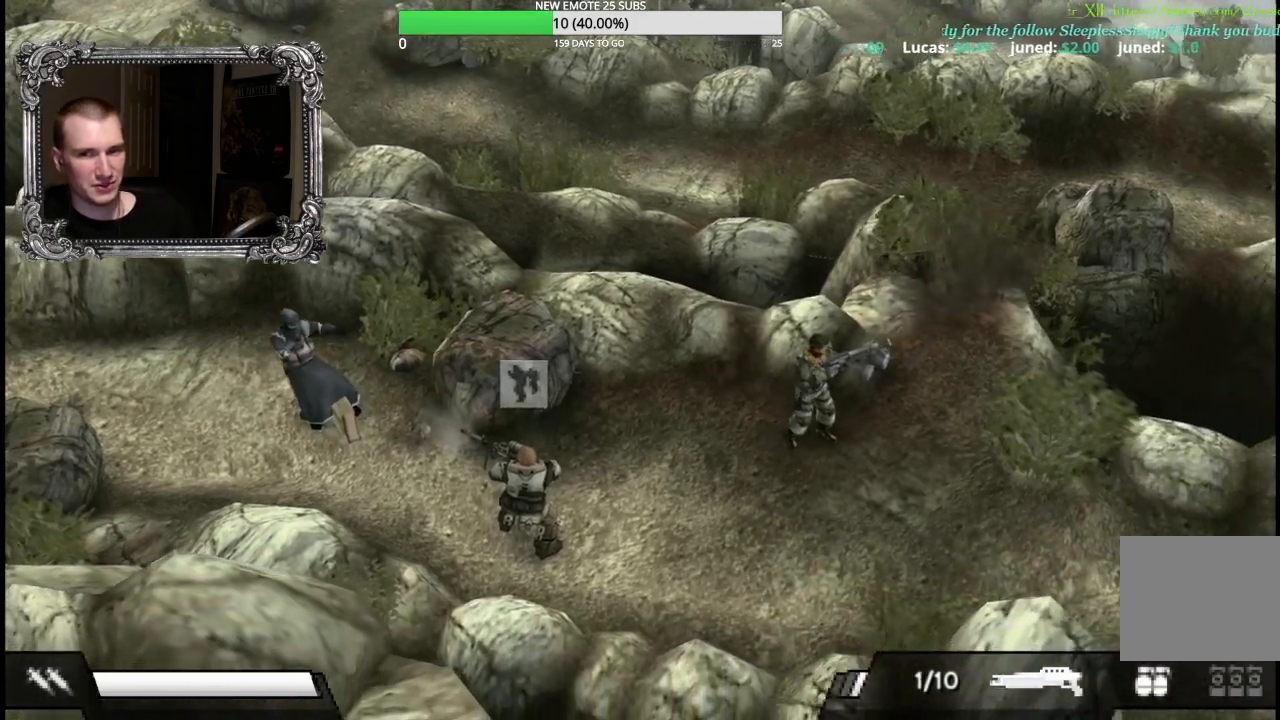
{"buttons": [], "left_stick": "down-right", "right_stick": "center", "button_events": [[183, "Y", "down"], [367, "Y", "up"]]}
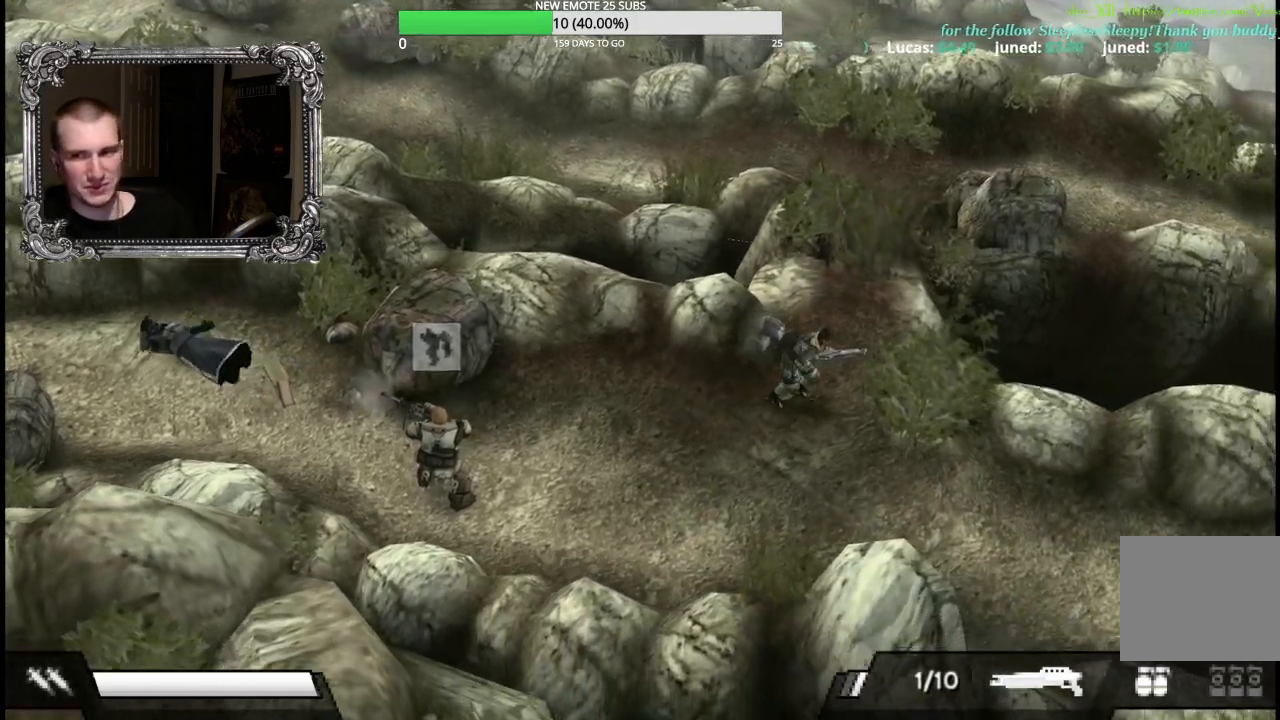
{"buttons": ["R2"], "left_stick": "down-right", "right_stick": "center", "button_events": [[283, "R2", "down"]]}
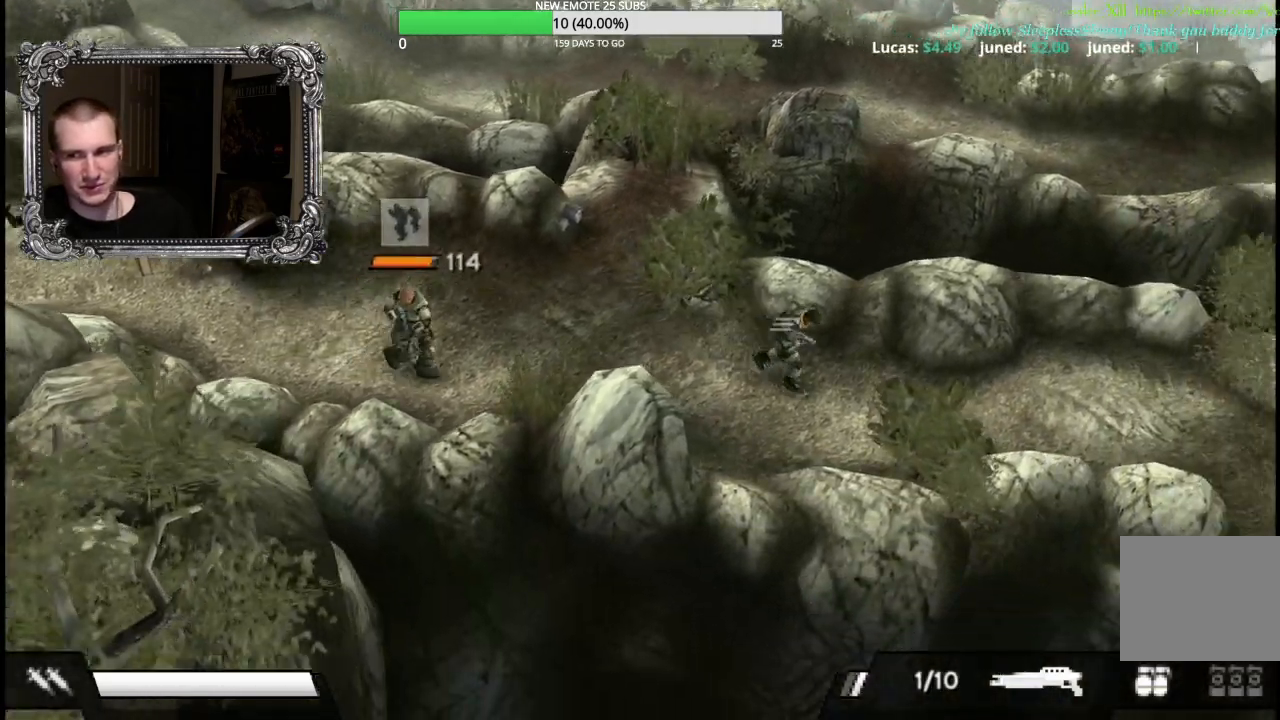
{"buttons": [], "left_stick": "right", "right_stick": "center", "button_events": [[450, "R2", "up"]]}
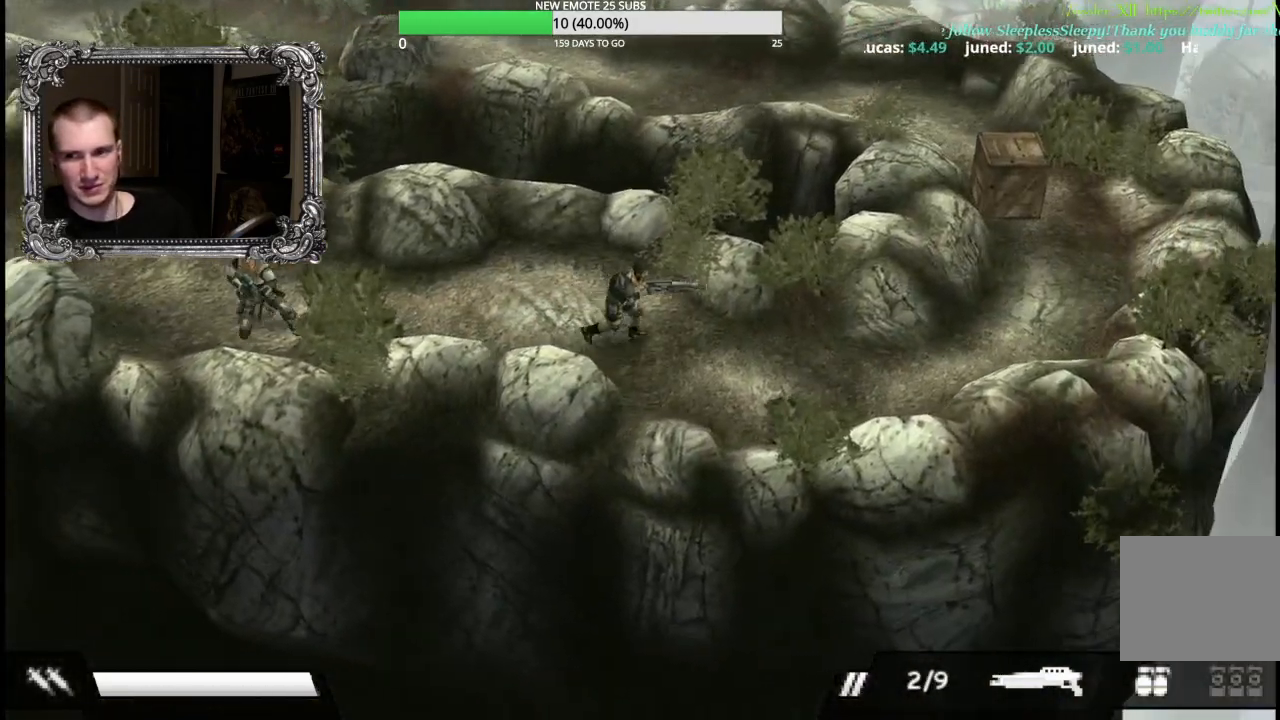
{"buttons": ["R2"], "left_stick": "right", "right_stick": "center", "button_events": [[267, "R2", "down"]]}
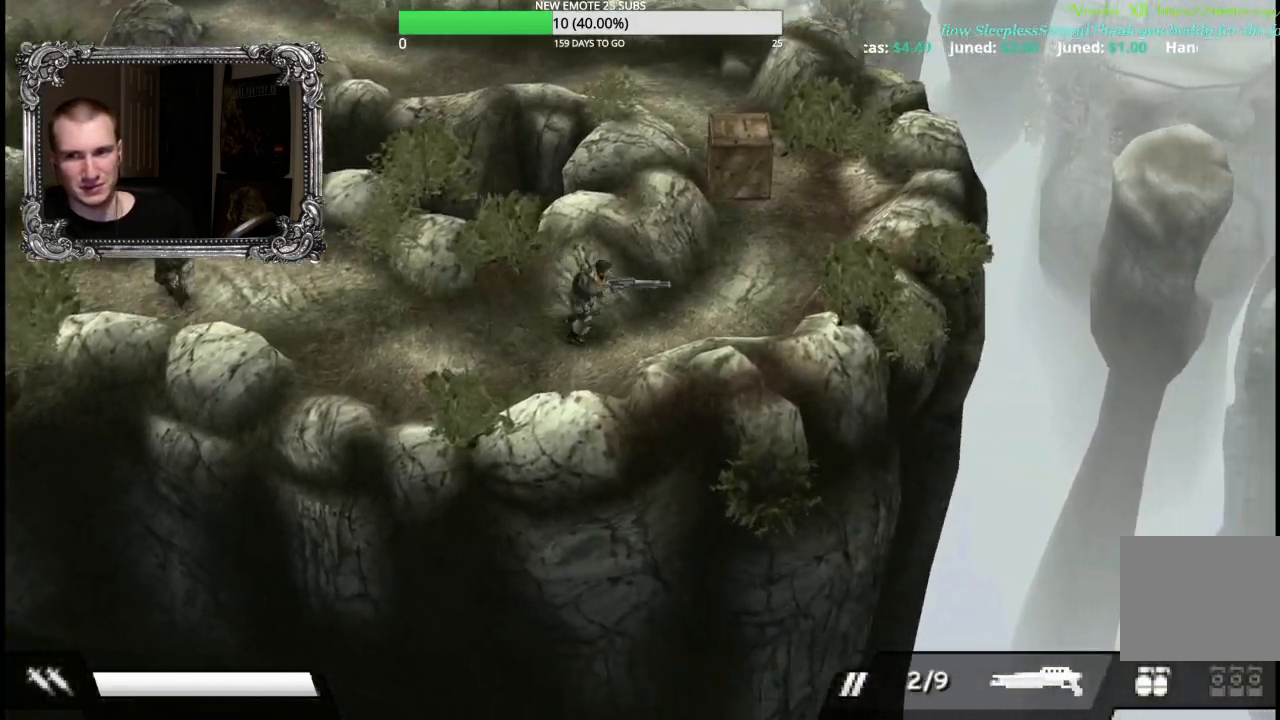
{"buttons": ["A"], "left_stick": "up", "right_stick": "center", "button_events": [[450, "A", "down"], [450, "R2", "up"]]}
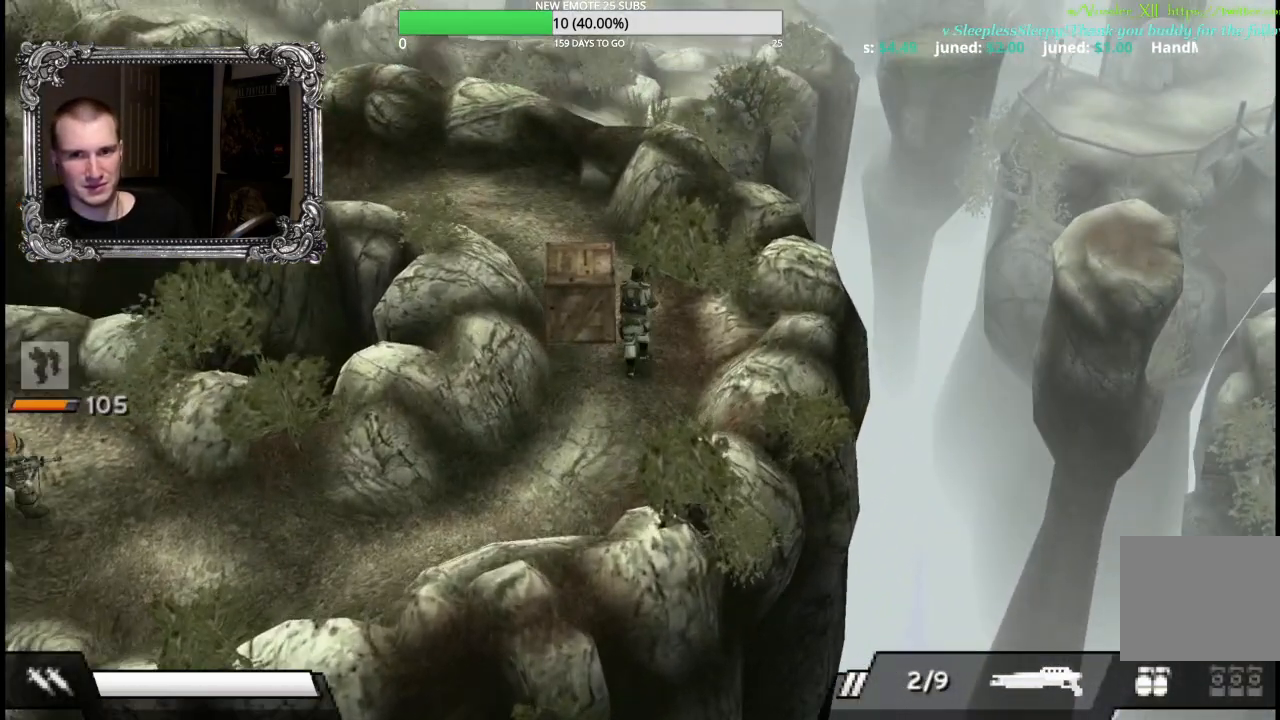
{"buttons": [], "left_stick": "up-left", "right_stick": "center", "button_events": [[83, "A", "up"], [150, "A", "down"], [267, "A", "up"]]}
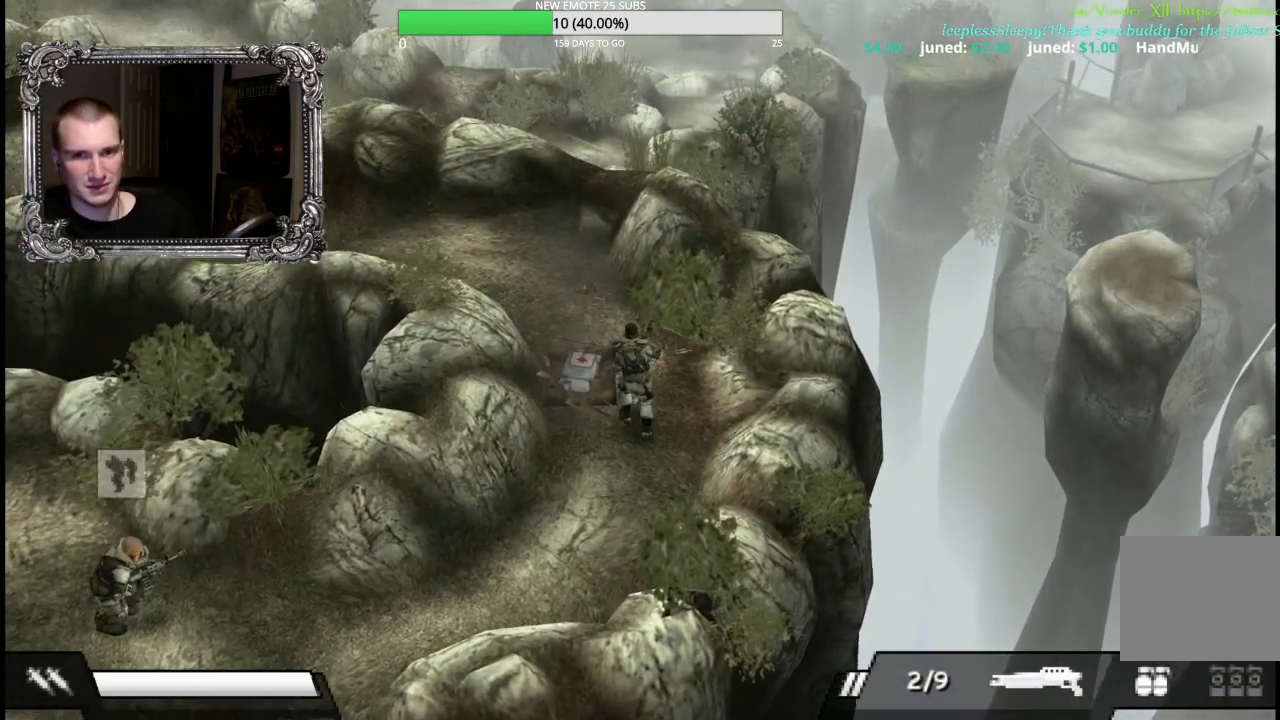
{"buttons": [], "left_stick": "up-left", "right_stick": "center", "button_events": []}
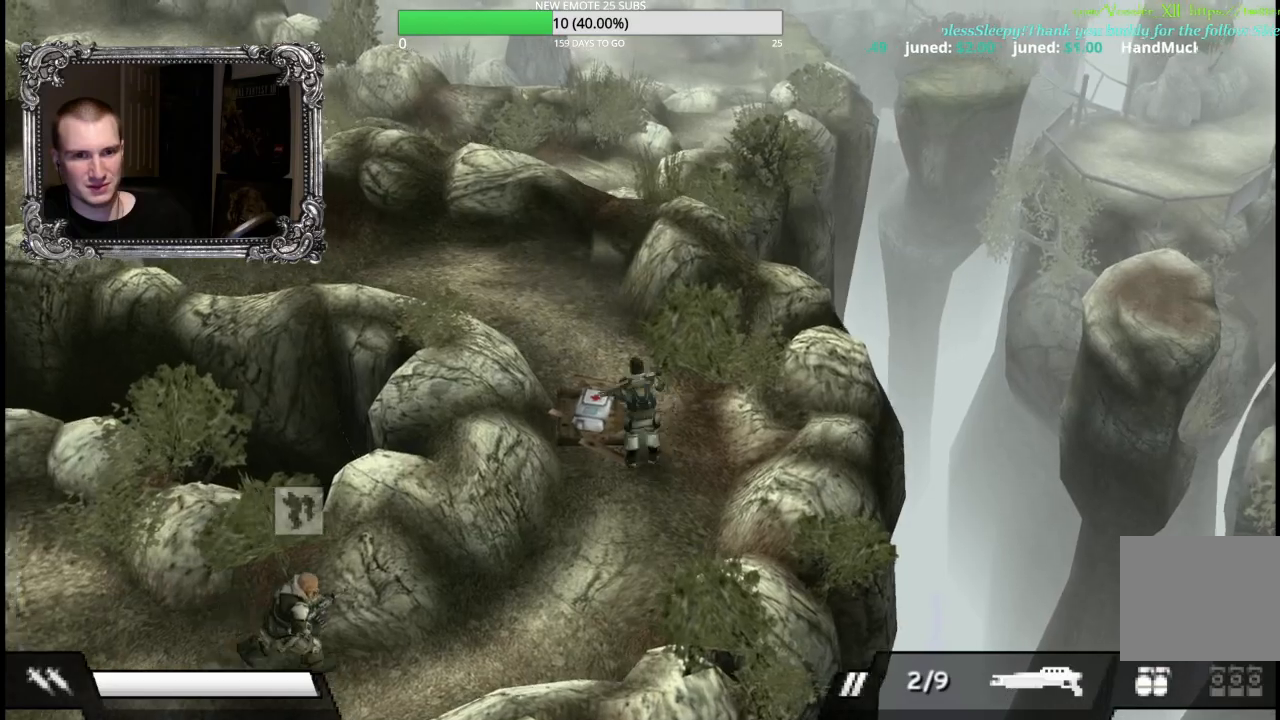
{"buttons": ["R2"], "left_stick": "up-left", "right_stick": "center", "button_events": [[300, "A", "down"], [400, "A", "up"], [433, "R2", "down"]]}
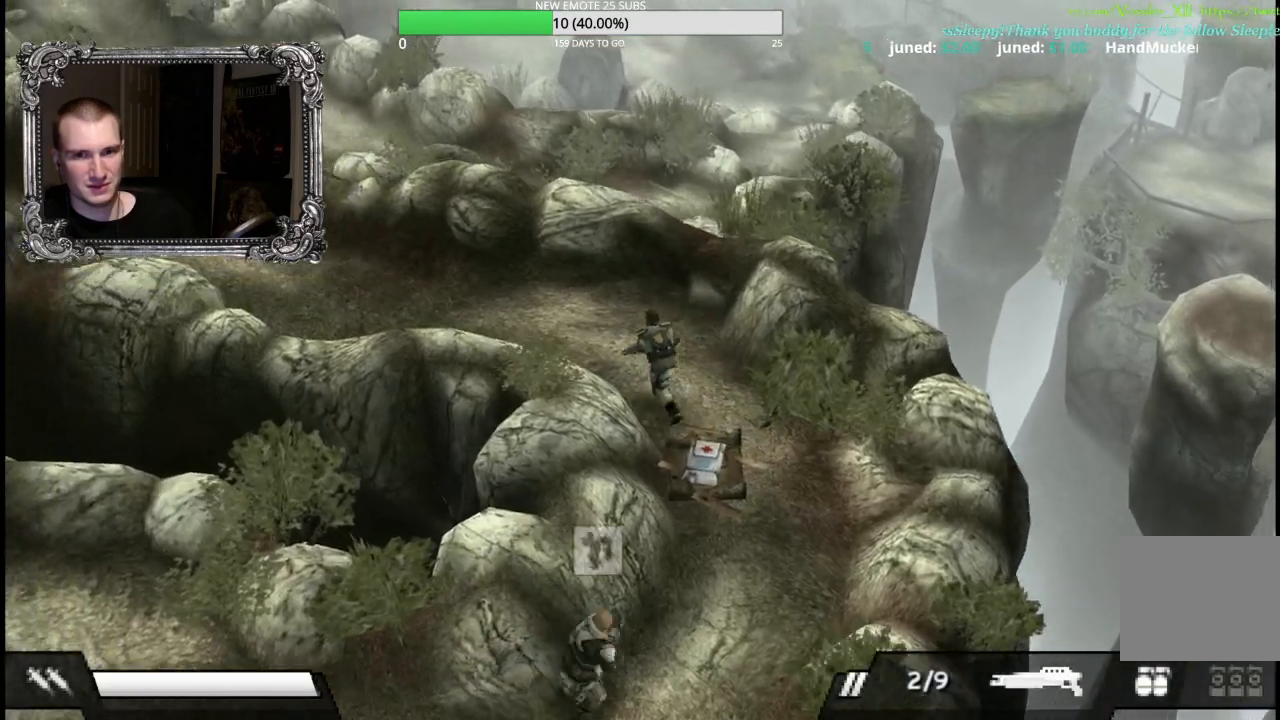
{"buttons": ["R2"], "left_stick": "left", "right_stick": "center", "button_events": []}
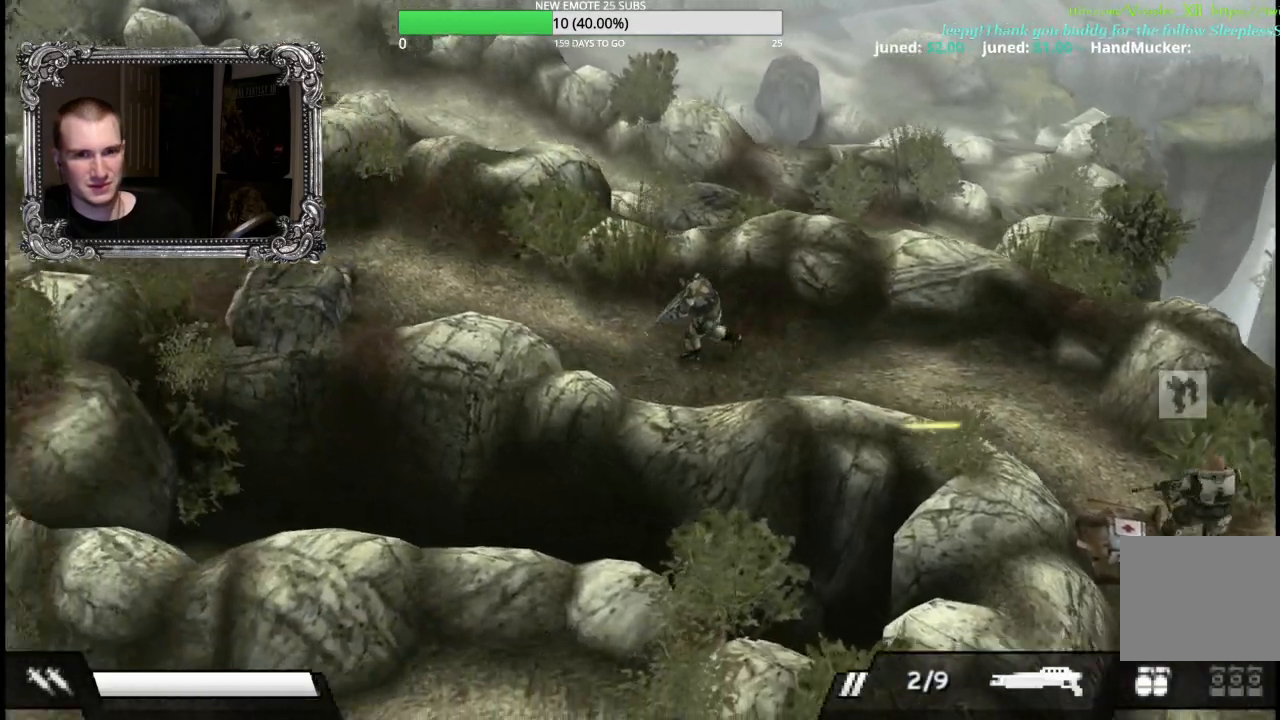
{"buttons": [], "left_stick": "up-left", "right_stick": "center", "button_events": [[383, "R2", "up"]]}
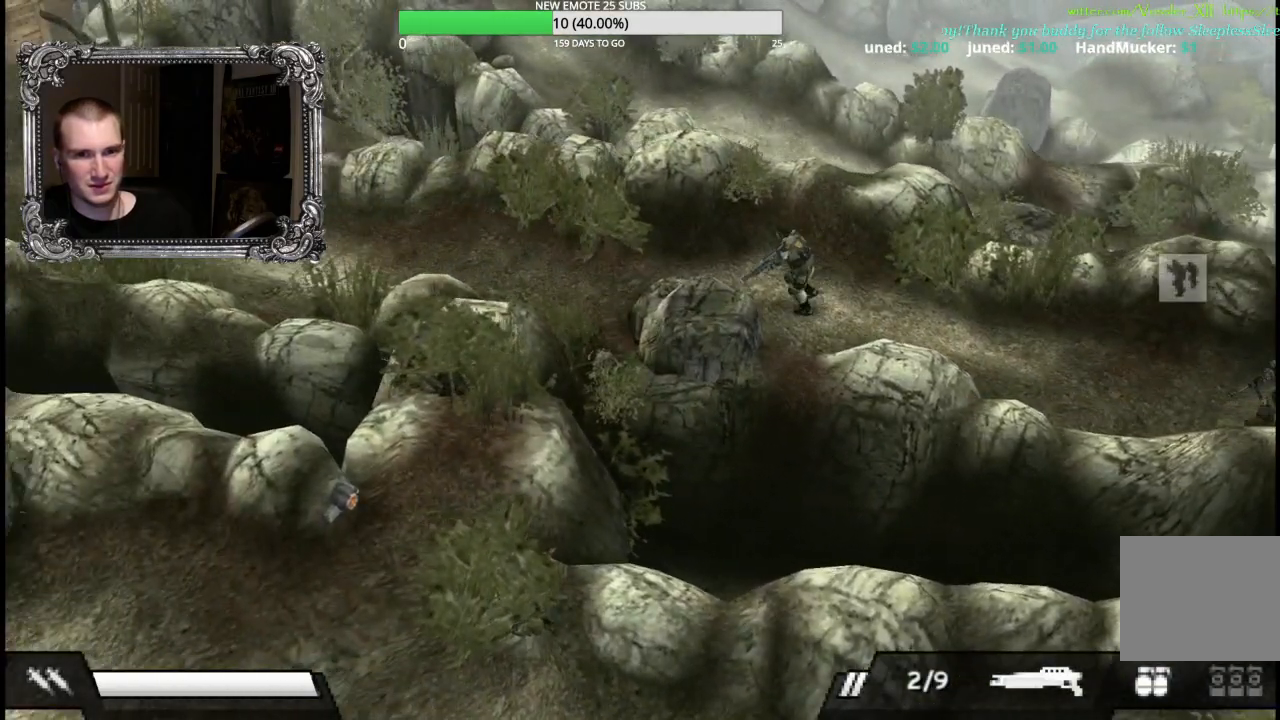
{"buttons": [], "left_stick": "up-left", "right_stick": "center", "button_events": []}
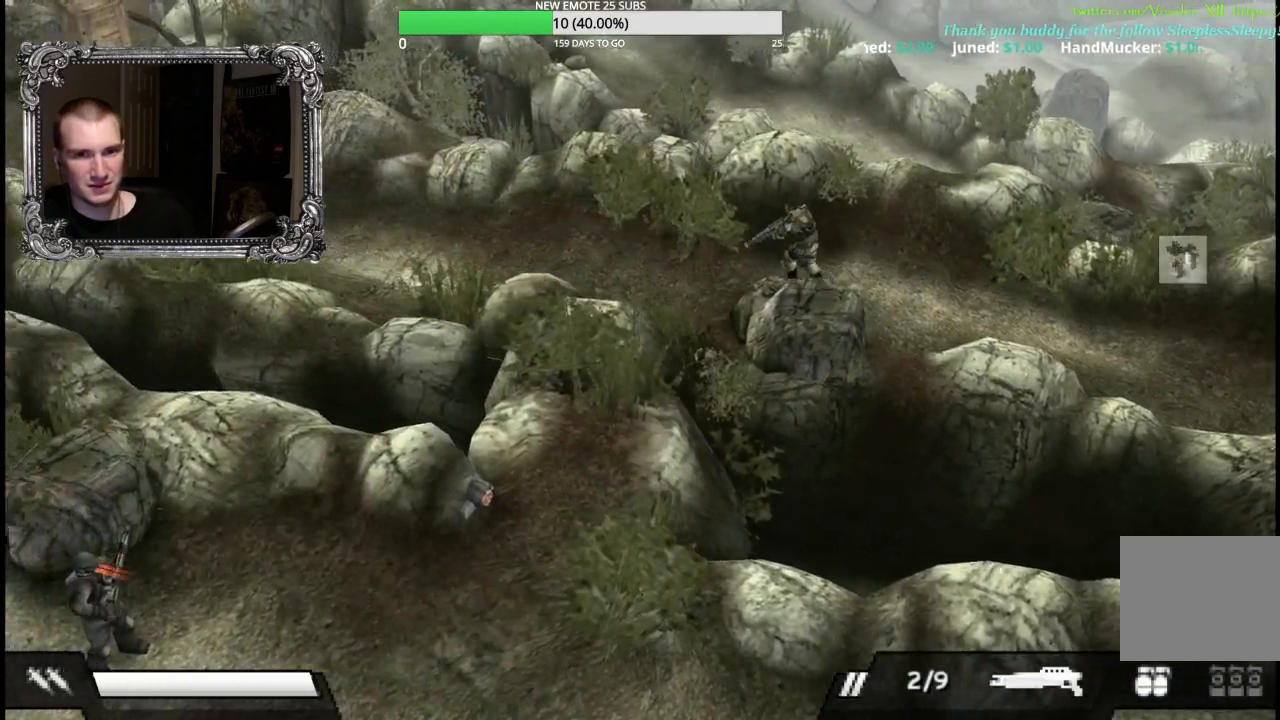
{"buttons": [], "left_stick": "up-left", "right_stick": "center", "button_events": []}
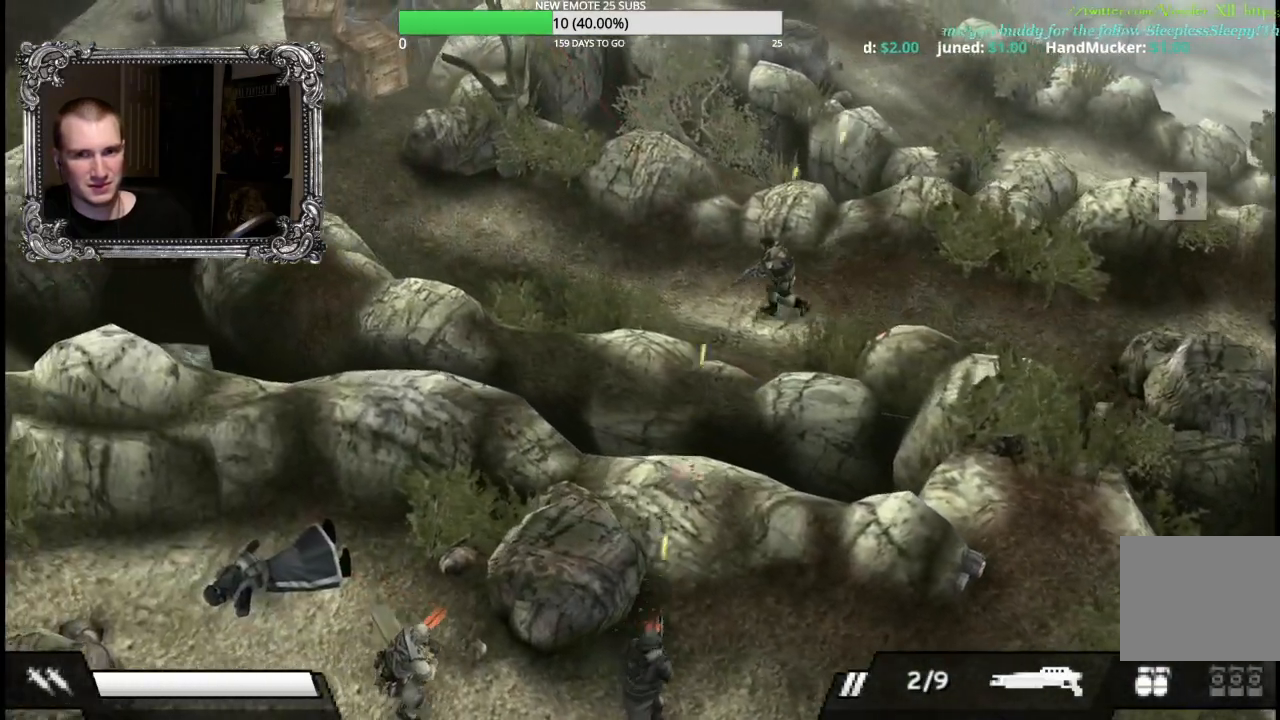
{"buttons": ["R2"], "left_stick": "up-left", "right_stick": "center", "button_events": [[133, "R2", "down"]]}
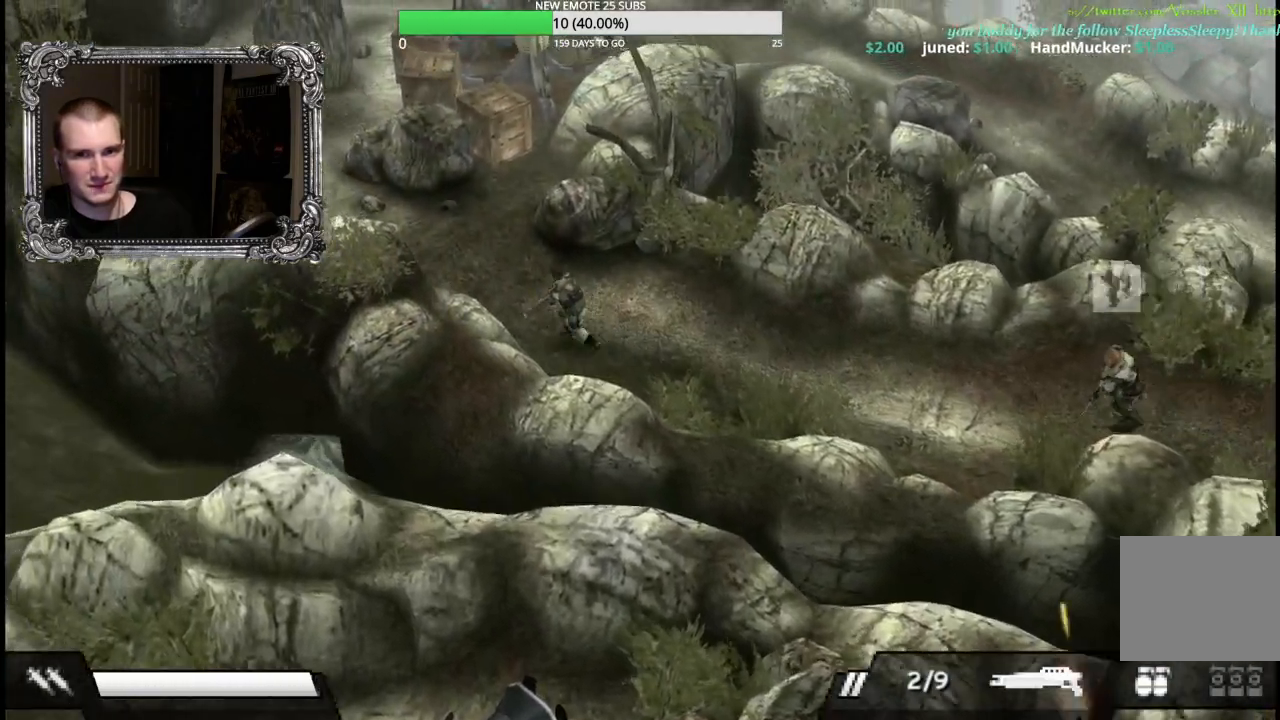
{"buttons": ["X"], "left_stick": "up", "right_stick": "center", "button_events": [[250, "R2", "up"], [483, "X", "down"]]}